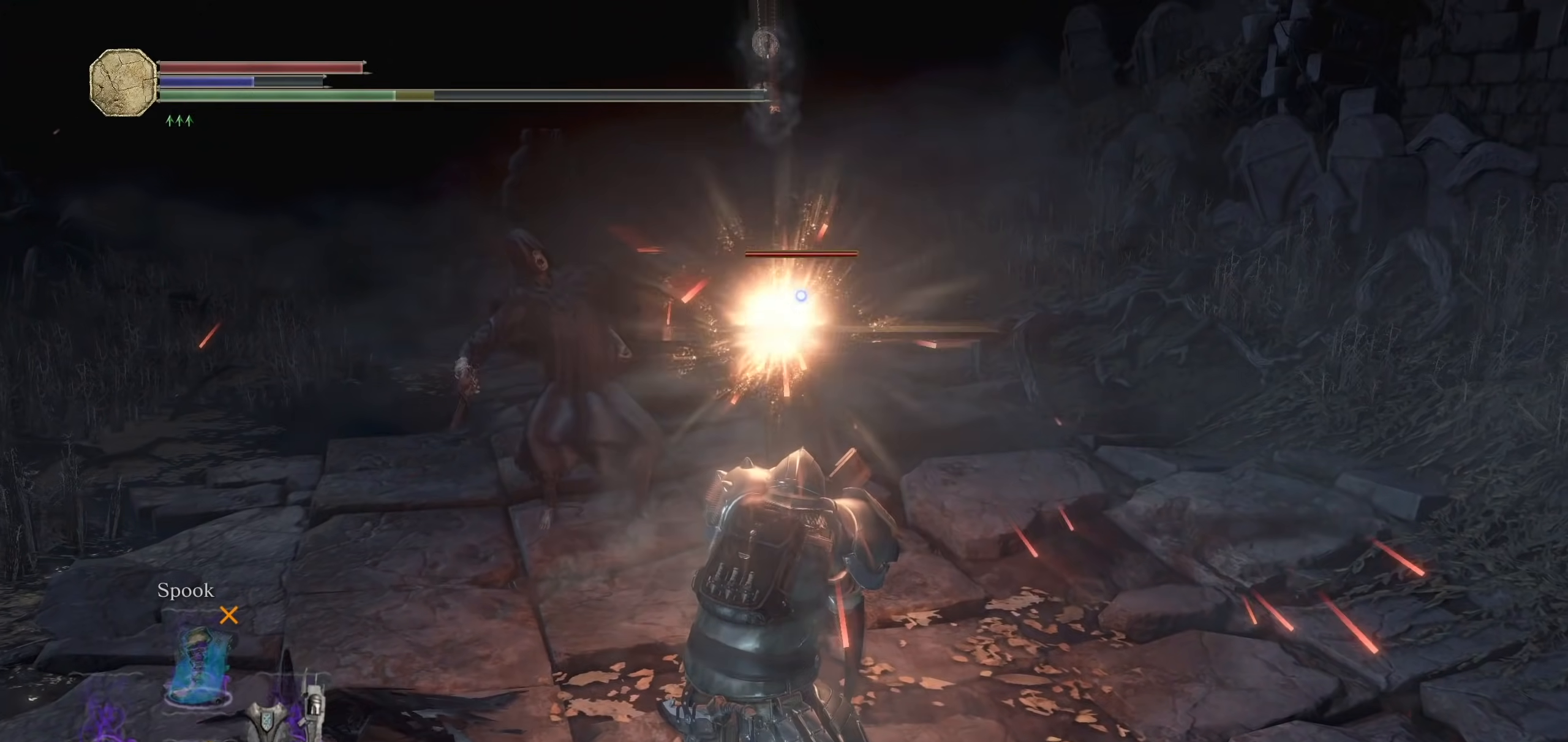
Gameplay with a controller (PlayStation layout); each line is a JSON object with the inputs held at the frame after it (dt_ms = milliseconds from this image to that frame). "events" lists button and stick changes between this image and that frame as [ms after this image, input, new state], when the widget could be followed in between. Not read: L2 SELECT SQUARE START.
{"dt_ms": 1000, "buttons": [], "left_stick": "down", "right_stick": "center", "events": [[700, "right_stick", "left"], [820, "right_stick", "center"]]}
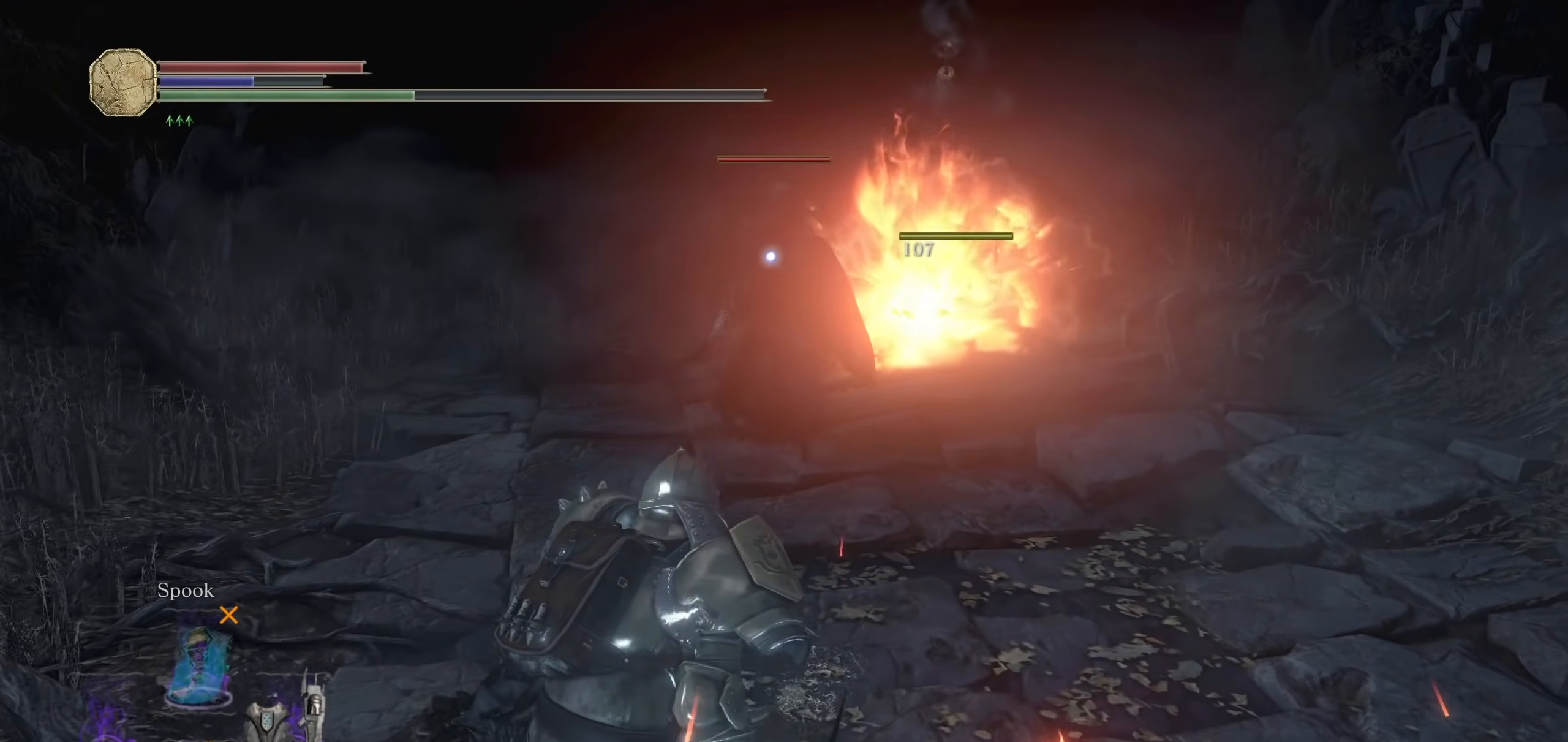
{"dt_ms": 1000, "buttons": [], "left_stick": "up", "right_stick": "center", "events": [[480, "R2", "down"], [640, "HOME", "down"], [640, "R2", "up"], [660, "HOME", "up"], [660, "left_stick", "center"], [780, "left_stick", "up"]]}
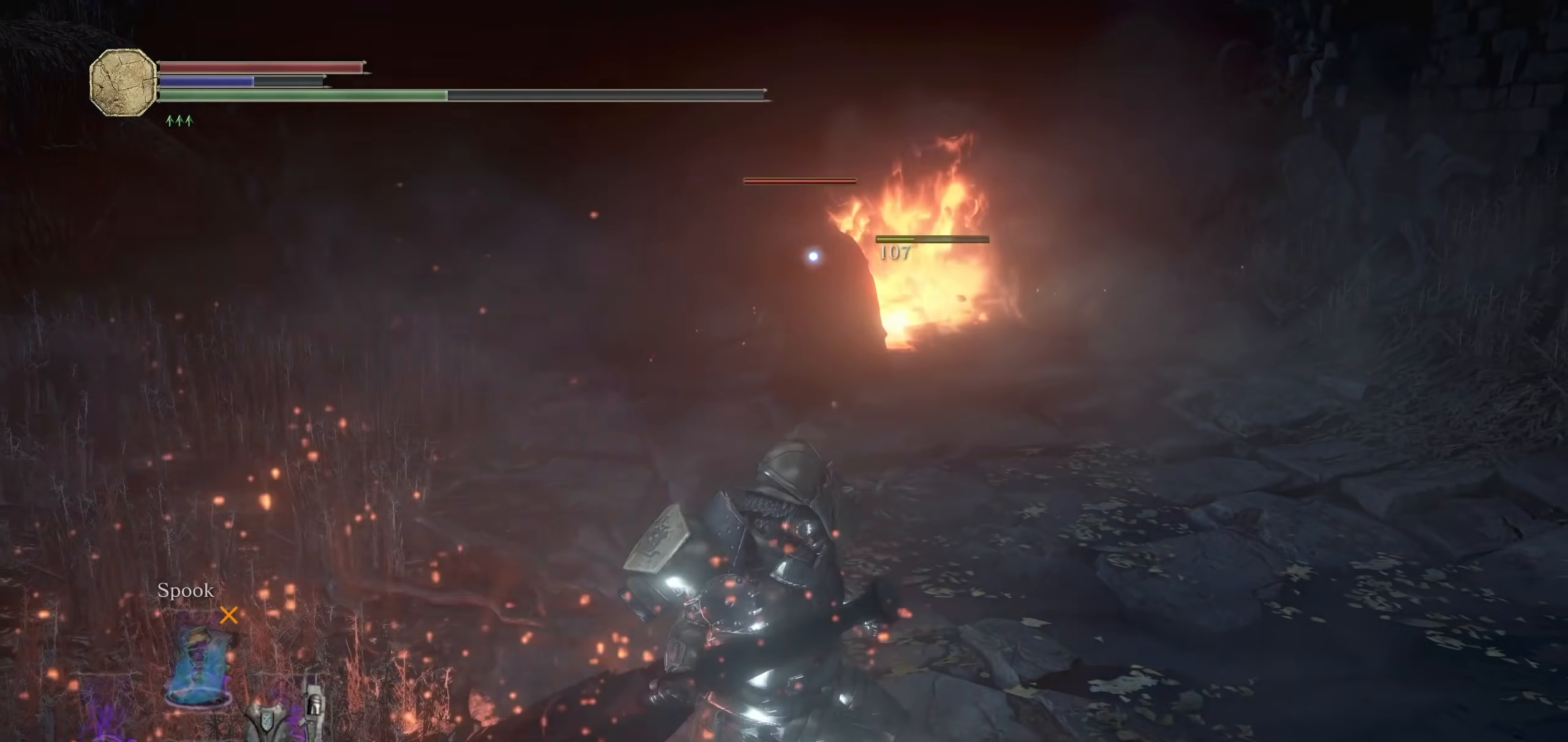
{"dt_ms": 500, "buttons": [], "left_stick": "up", "right_stick": "center", "events": []}
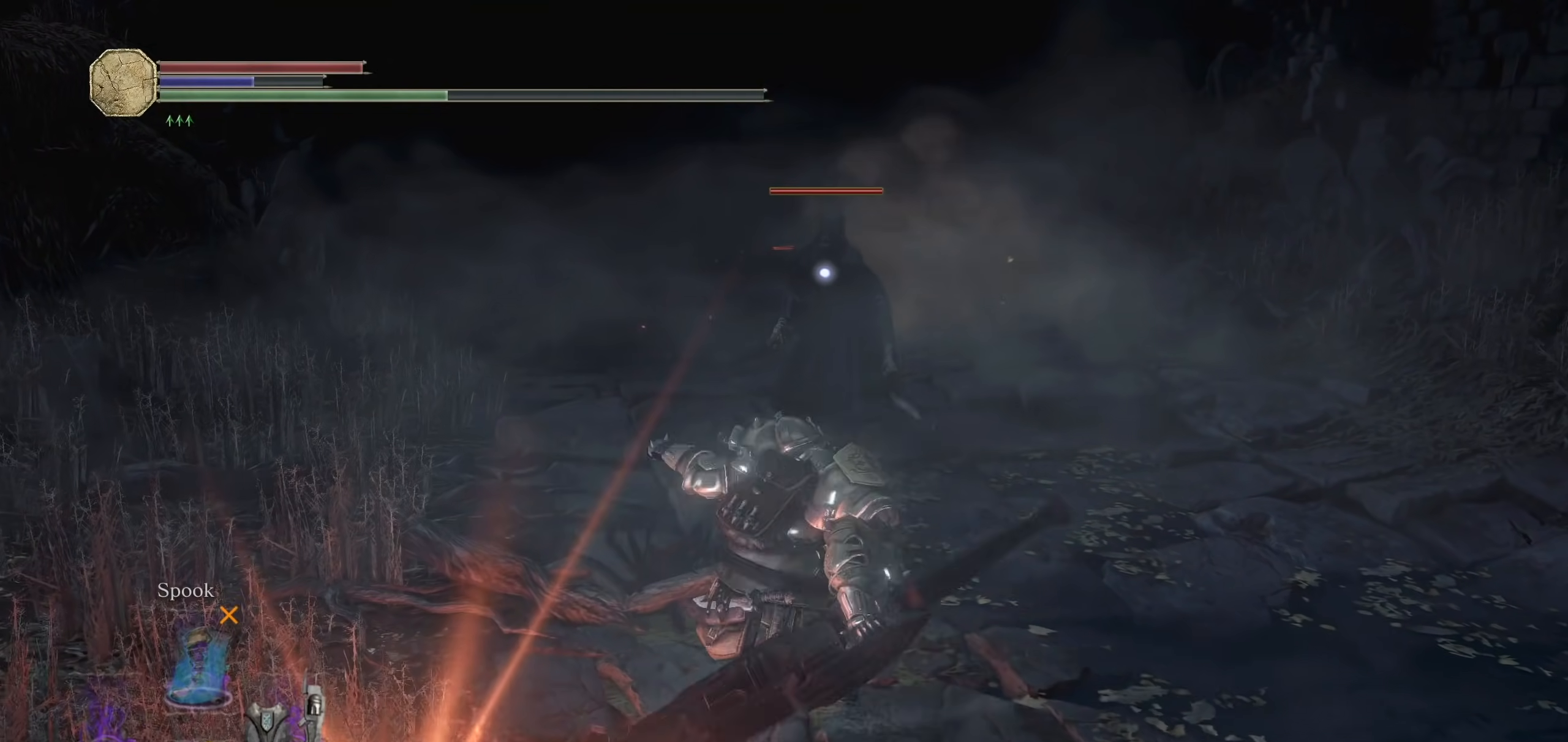
{"dt_ms": 500, "buttons": [], "left_stick": "up", "right_stick": "center", "events": []}
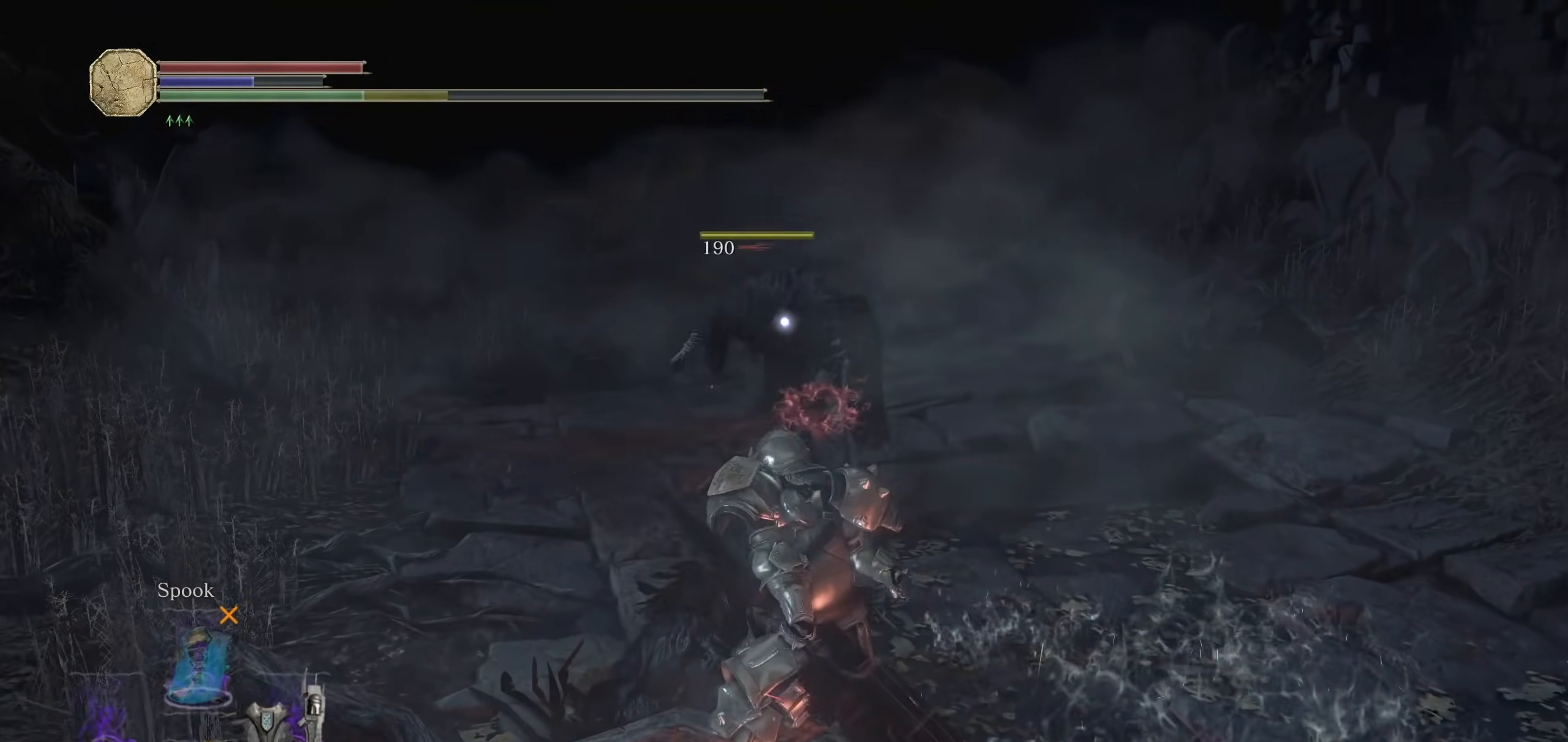
{"dt_ms": 500, "buttons": [], "left_stick": "up", "right_stick": "center", "events": [[20, "R2", "down"], [180, "R2", "up"]]}
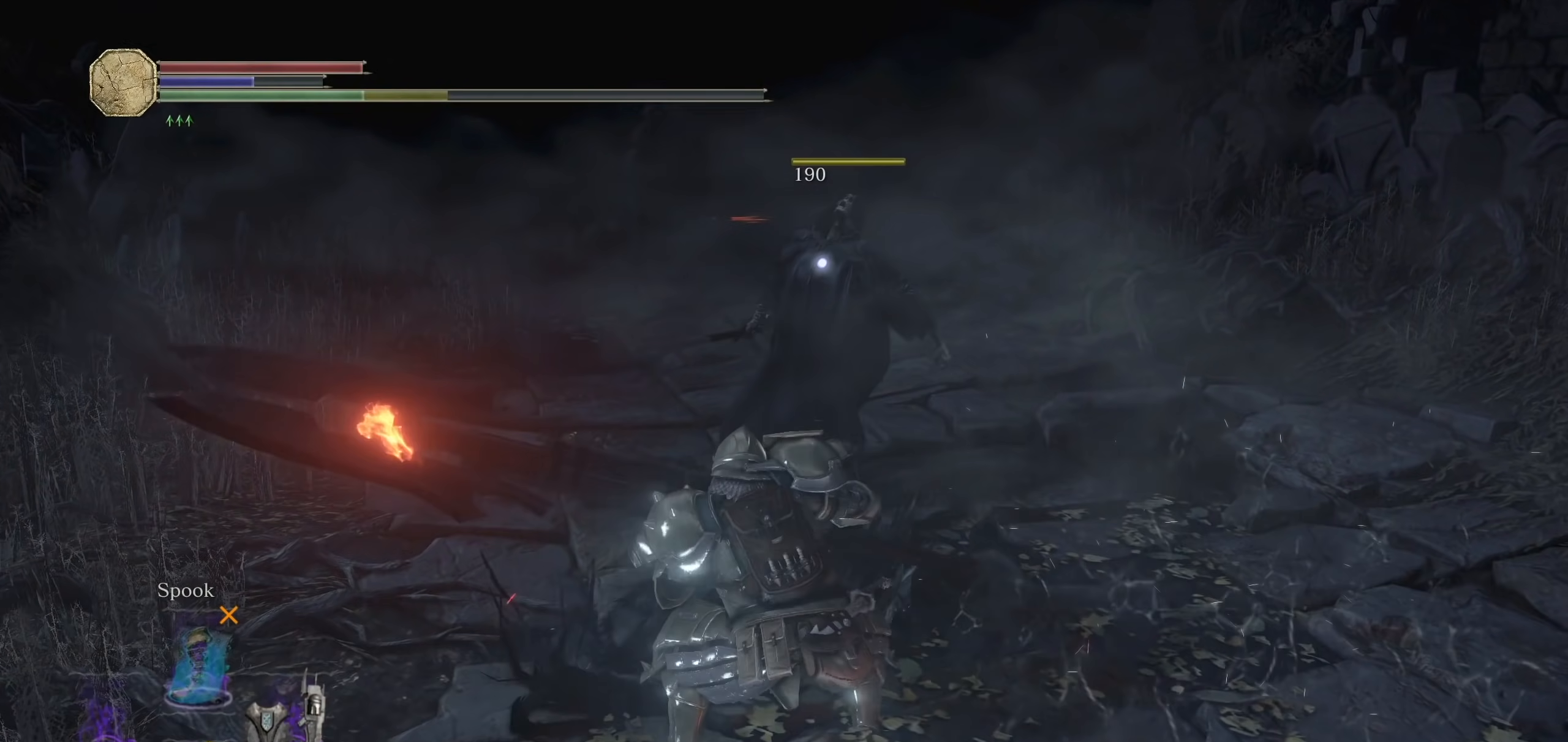
{"dt_ms": 500, "buttons": [], "left_stick": "up", "right_stick": "center", "events": [[200, "left_stick", "center"], [400, "left_stick", "up"]]}
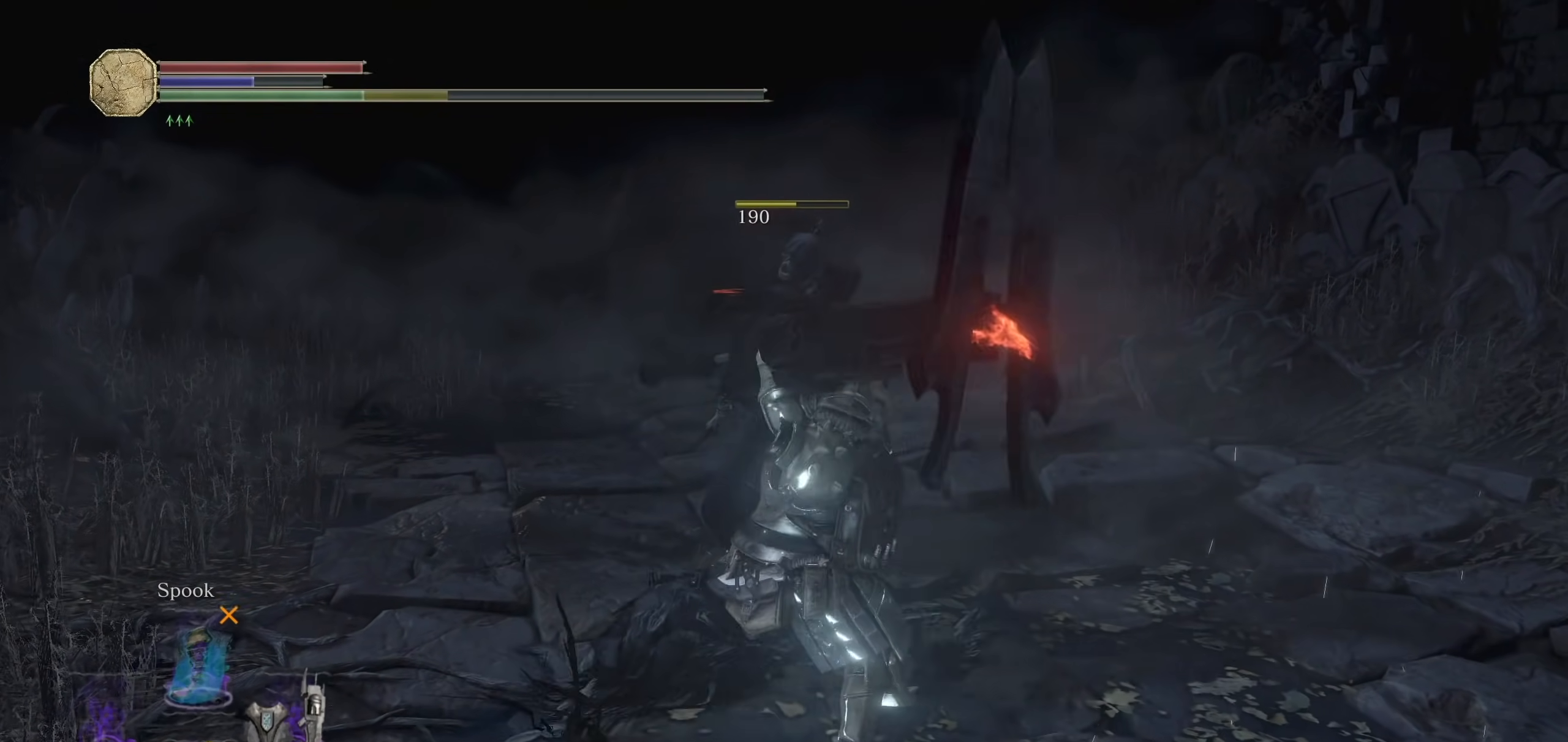
{"dt_ms": 500, "buttons": [], "left_stick": "up", "right_stick": "center", "events": [[240, "R2", "down"], [260, "R2", "up"], [400, "TRIANGLE", "down"], [460, "TRIANGLE", "up"]]}
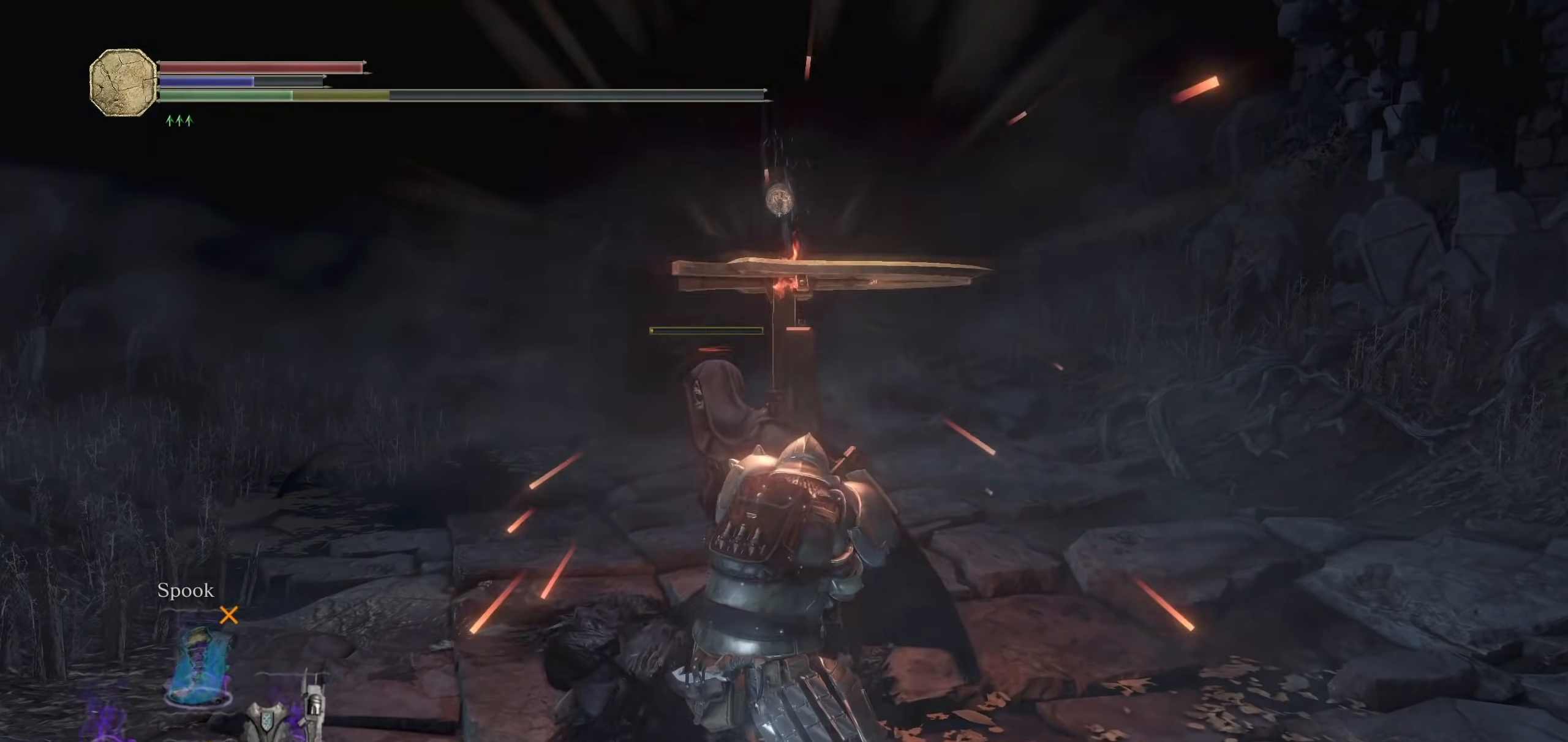
{"dt_ms": 1000, "buttons": [], "left_stick": "up", "right_stick": "center"}
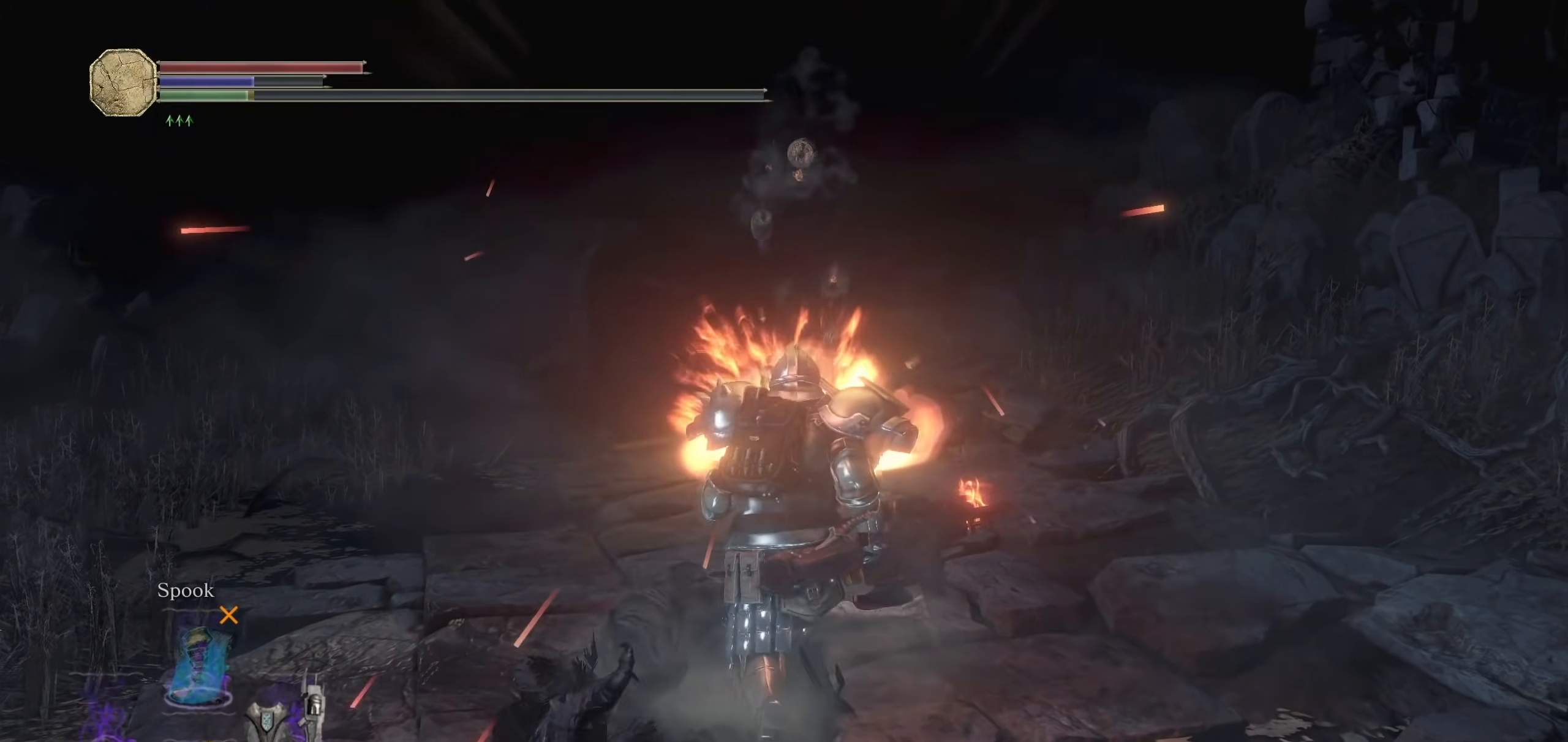
{"dt_ms": 1000, "buttons": [], "left_stick": "up", "right_stick": "center", "events": [[460, "right_stick", "down-right"], [580, "right_stick", "center"], [760, "right_stick", "down-right"], [820, "right_stick", "center"]]}
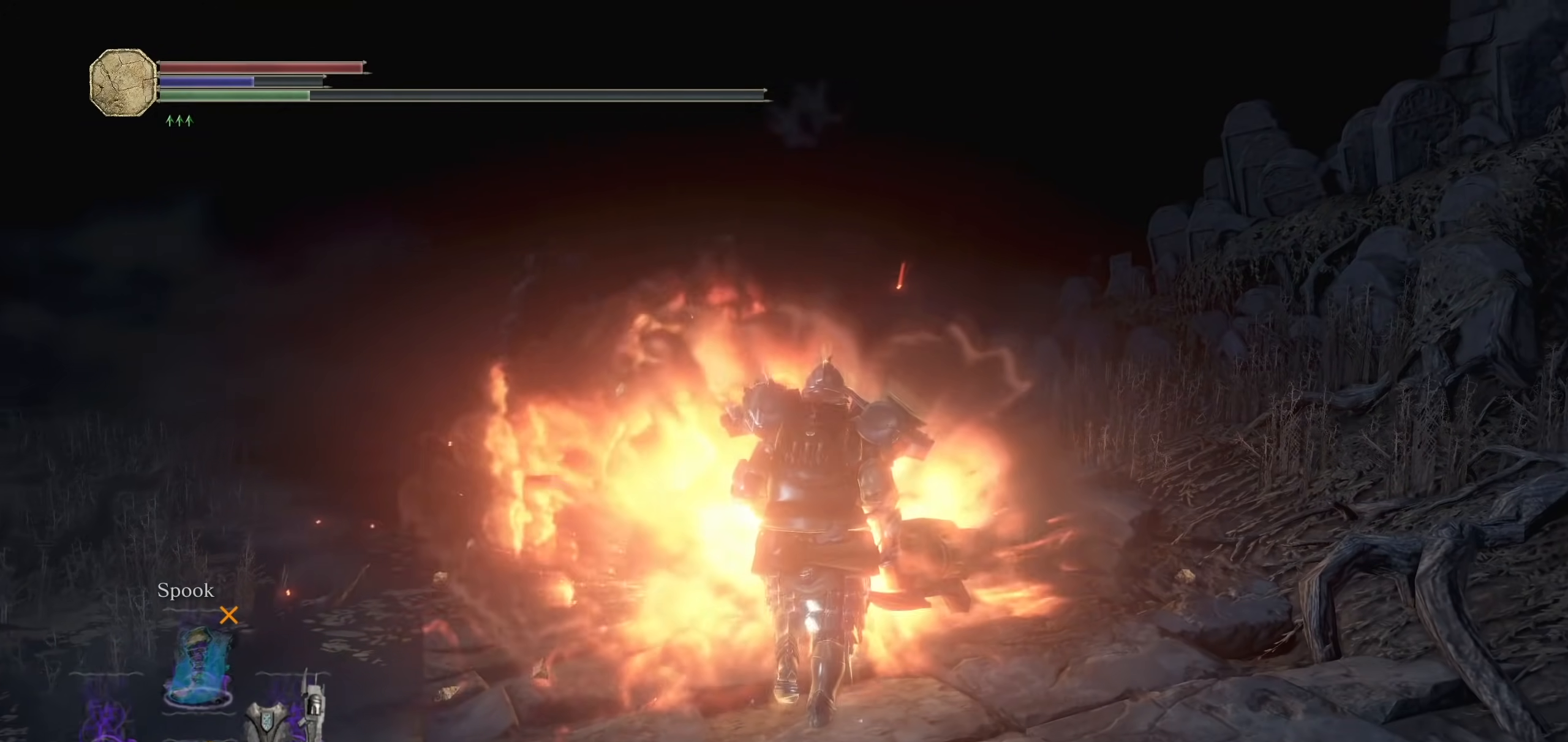
{"dt_ms": 1000, "buttons": ["CIRCLE"], "left_stick": "up", "right_stick": "center", "events": [[560, "CIRCLE", "down"]]}
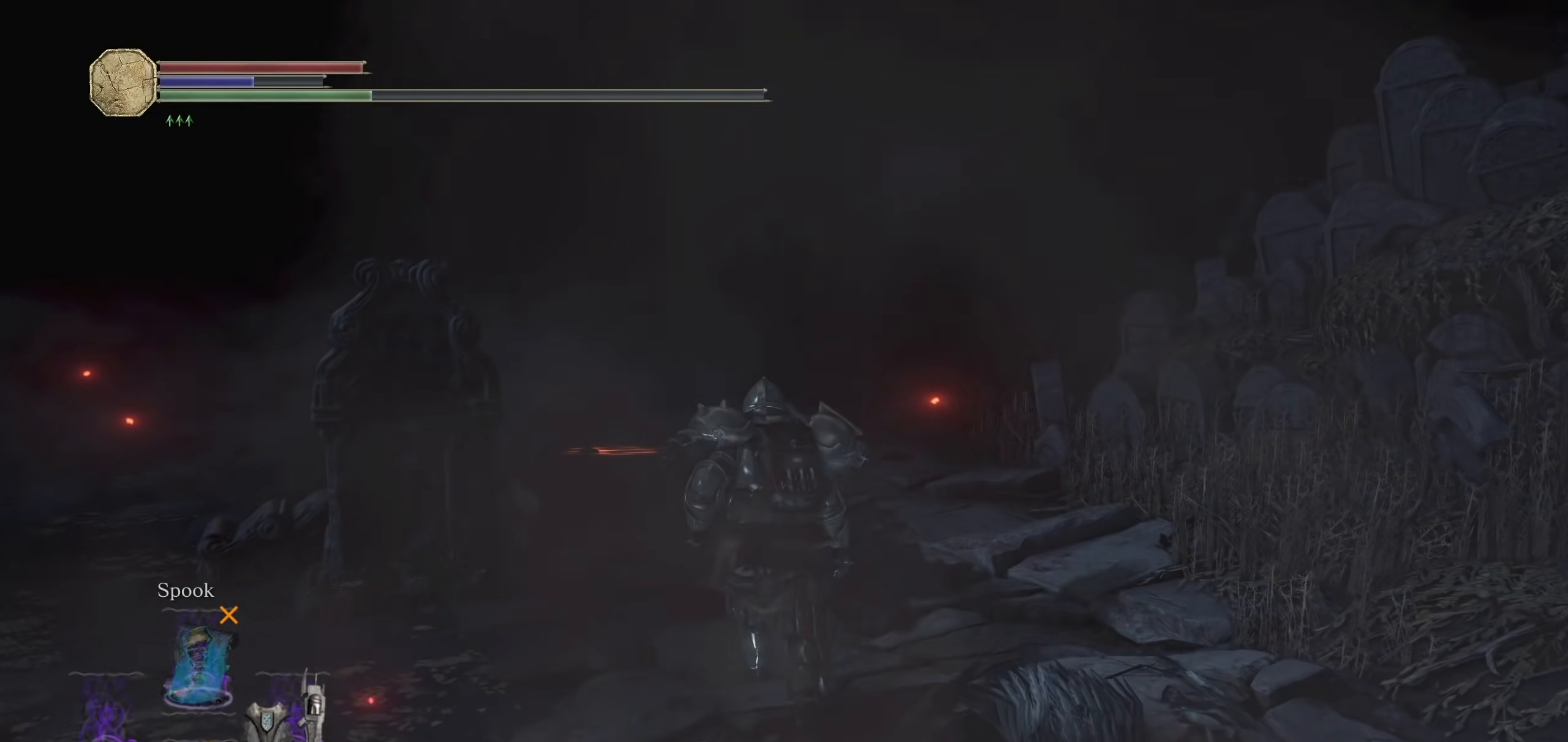
{"dt_ms": 500, "buttons": ["CIRCLE"], "left_stick": "up", "right_stick": "right", "events": [[480, "right_stick", "right"]]}
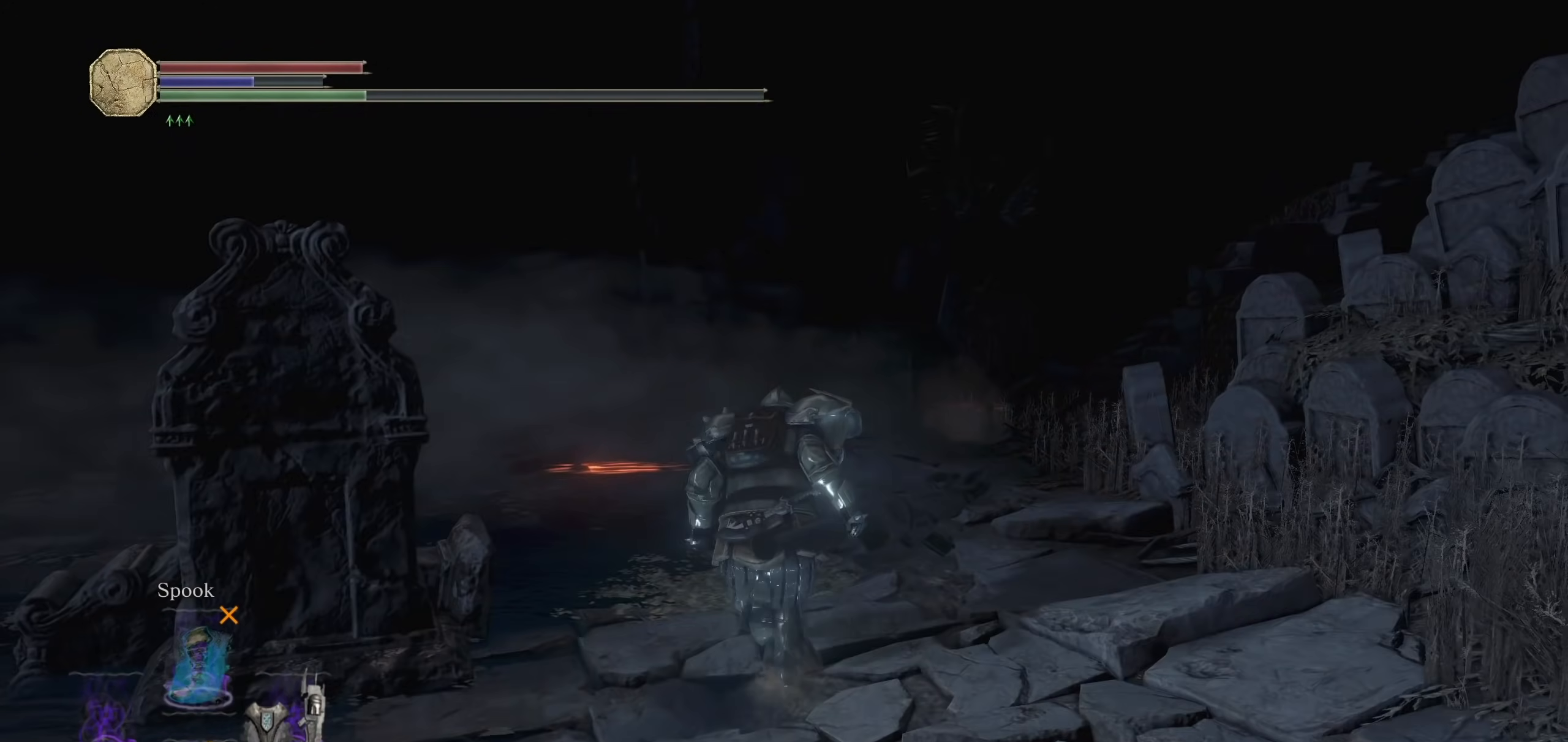
{"dt_ms": 500, "buttons": [], "left_stick": "up", "right_stick": "center", "events": [[120, "right_stick", "center"], [300, "right_stick", "down-right"], [360, "right_stick", "right"], [460, "CIRCLE", "up"], [460, "right_stick", "center"]]}
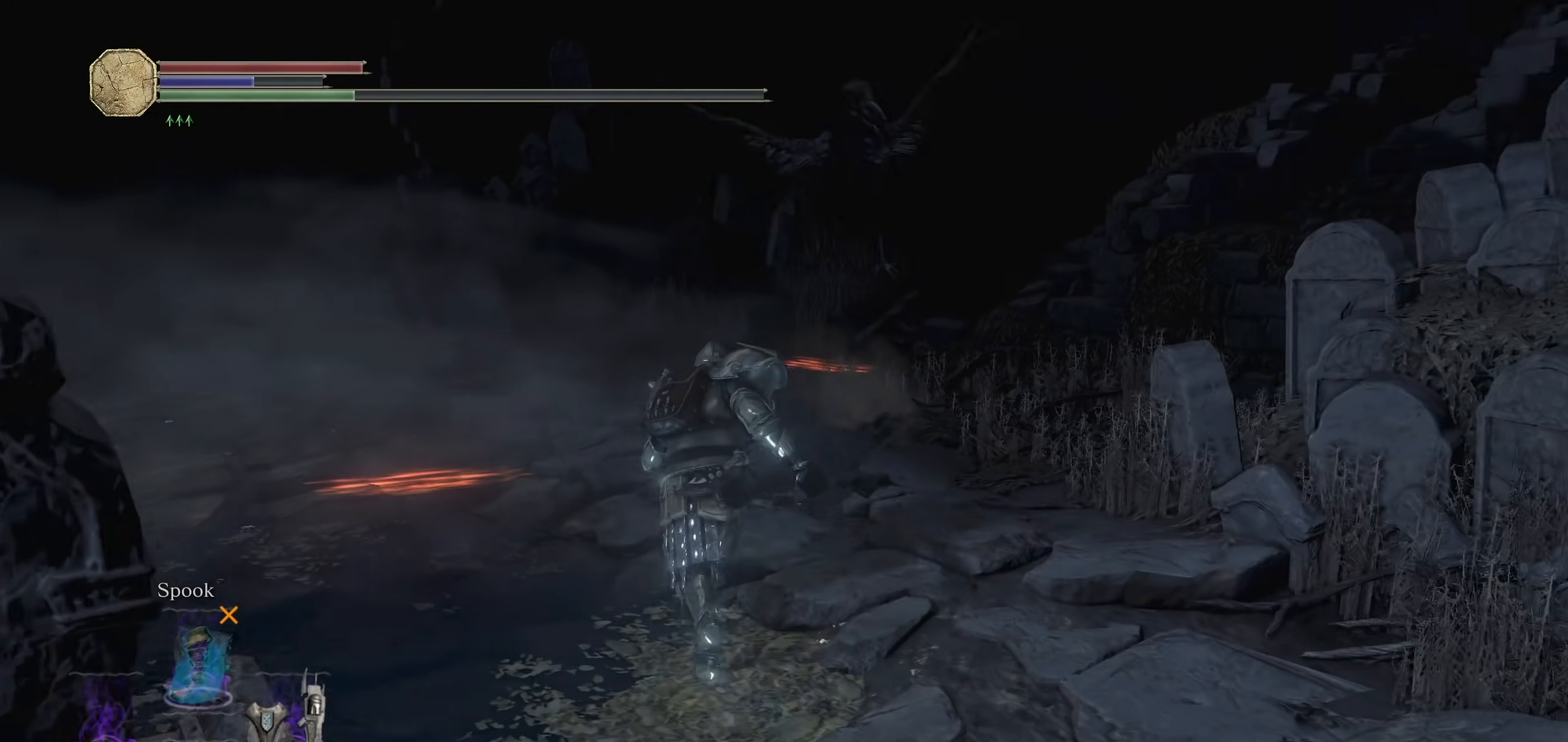
{"dt_ms": 500, "buttons": ["R2"], "left_stick": "left", "right_stick": "center", "events": [[160, "R3", "down"], [220, "R3", "up"], [420, "R2", "down"], [420, "left_stick", "left"]]}
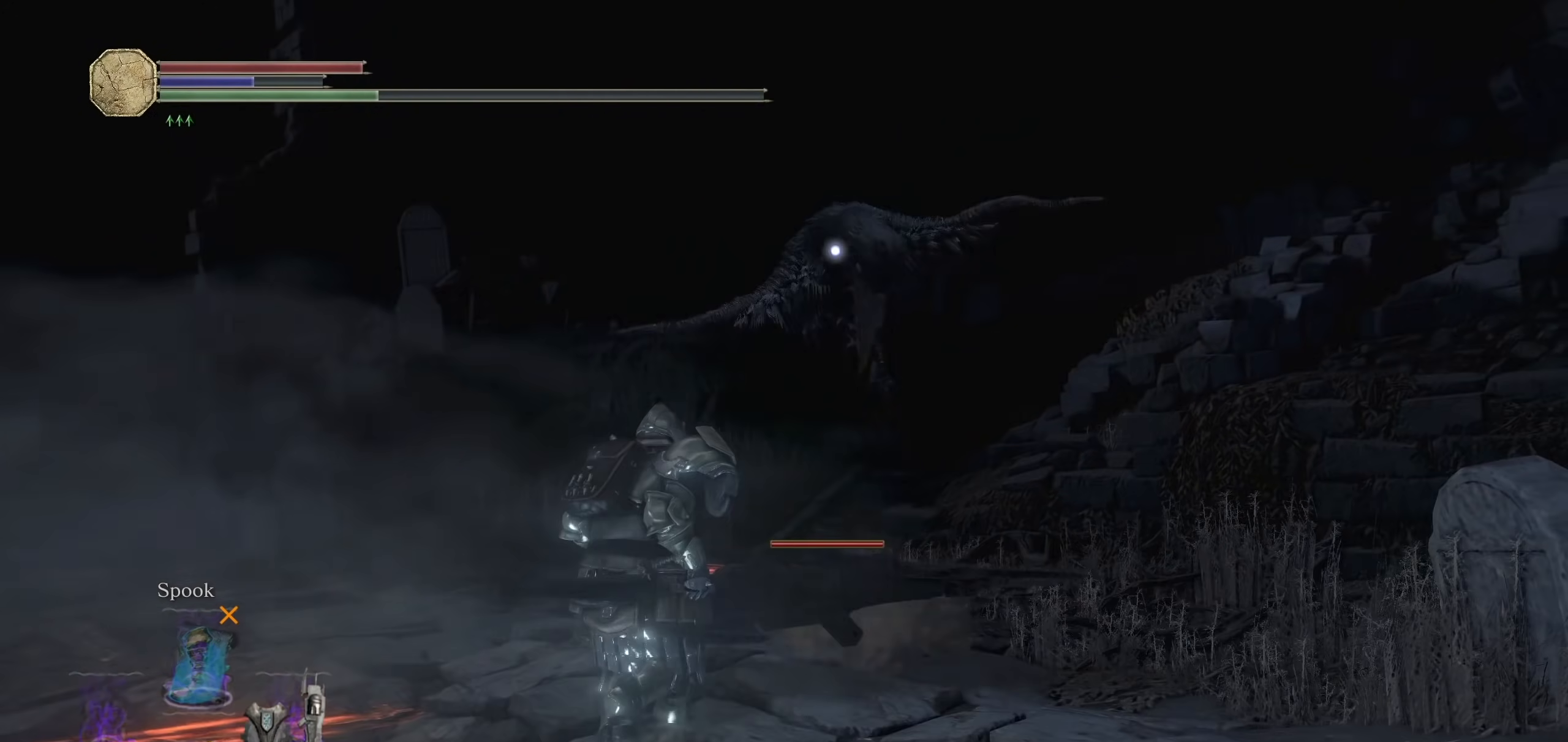
{"dt_ms": 1000, "buttons": [], "left_stick": "up-right", "right_stick": "center", "events": [[80, "R2", "up"], [340, "left_stick", "up"], [420, "left_stick", "center"], [620, "left_stick", "up-right"]]}
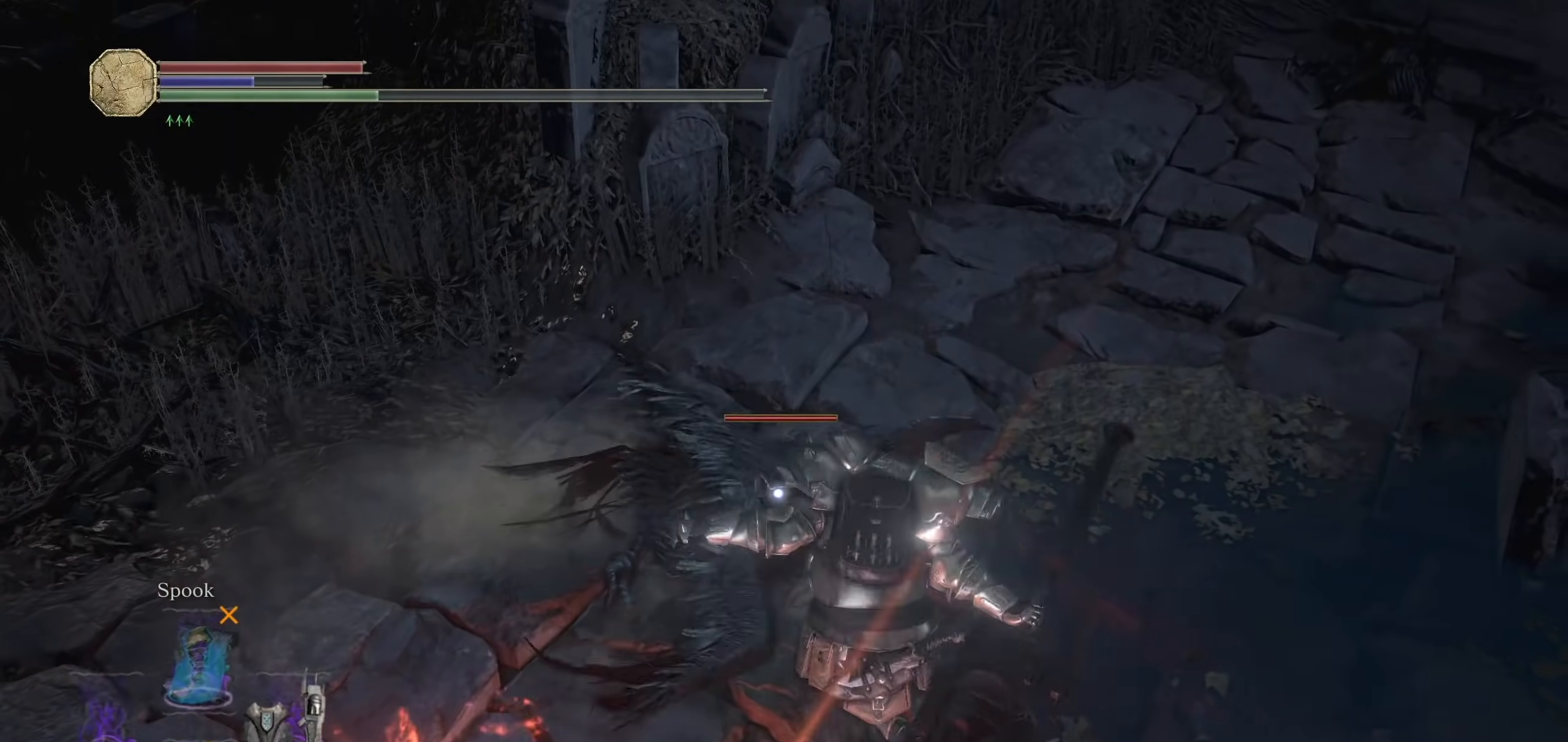
{"dt_ms": 500, "buttons": [], "left_stick": "up", "right_stick": "center", "events": [[20, "CIRCLE", "down"], [40, "CIRCLE", "up"], [40, "left_stick", "up"]]}
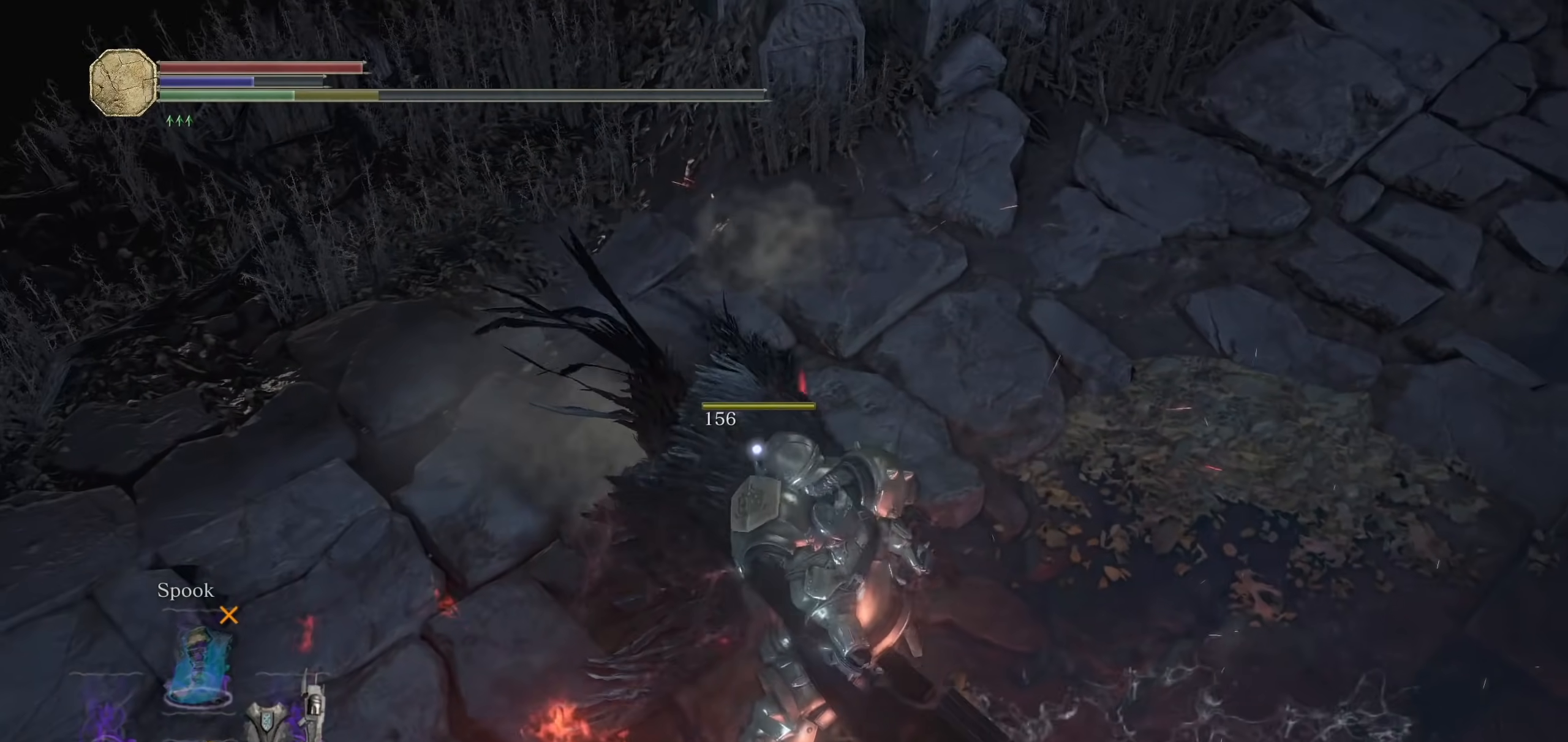
{"dt_ms": 500, "buttons": [], "left_stick": "left", "right_stick": "center", "events": [[80, "left_stick", "center"], [340, "left_stick", "left"]]}
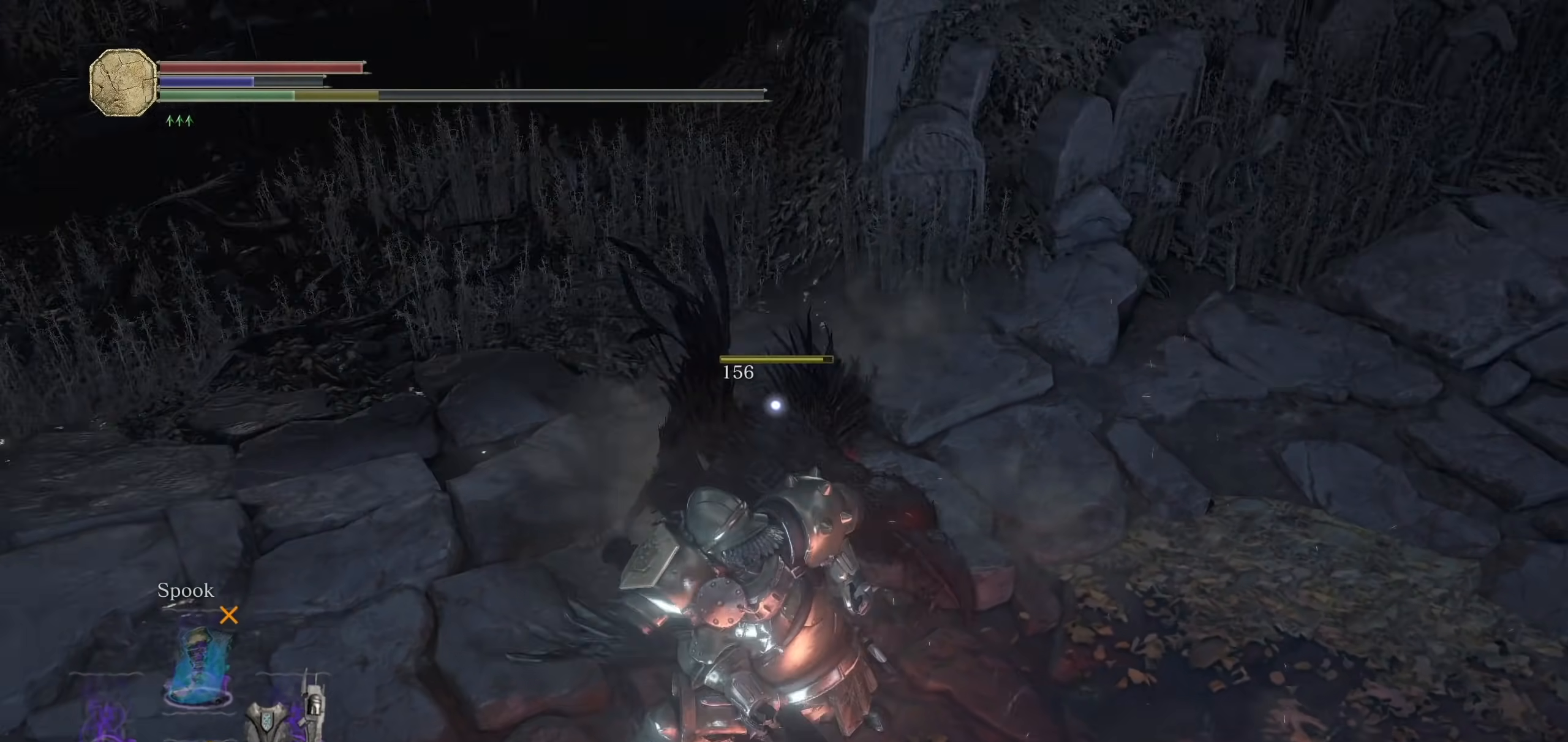
{"dt_ms": 500, "buttons": [], "left_stick": "up-left", "right_stick": "left", "events": [[80, "right_stick", "up-left"], [260, "right_stick", "center"], [400, "left_stick", "up-left"], [500, "right_stick", "left"]]}
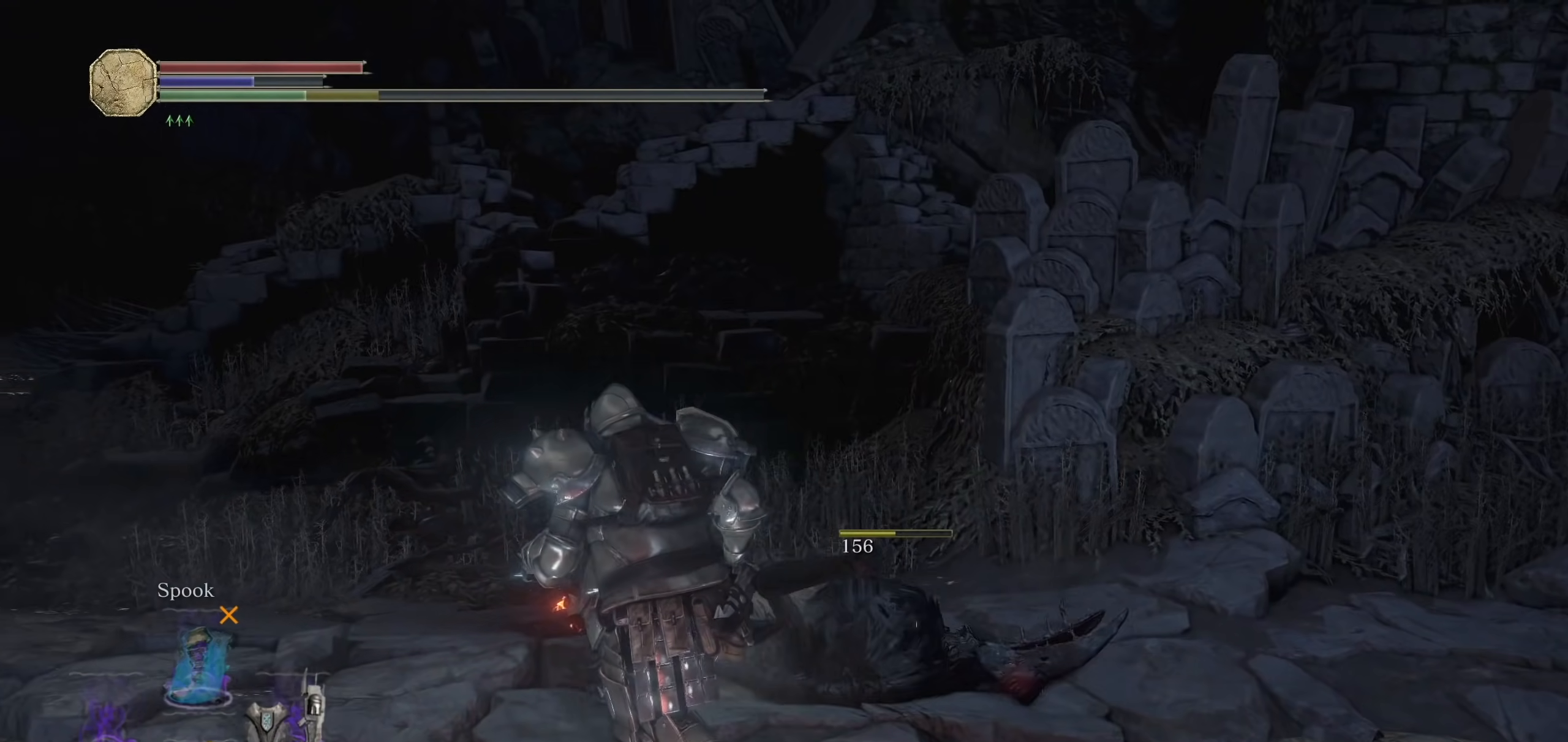
{"dt_ms": 500, "buttons": [], "left_stick": "up-left", "right_stick": "center", "events": [[240, "right_stick", "center"]]}
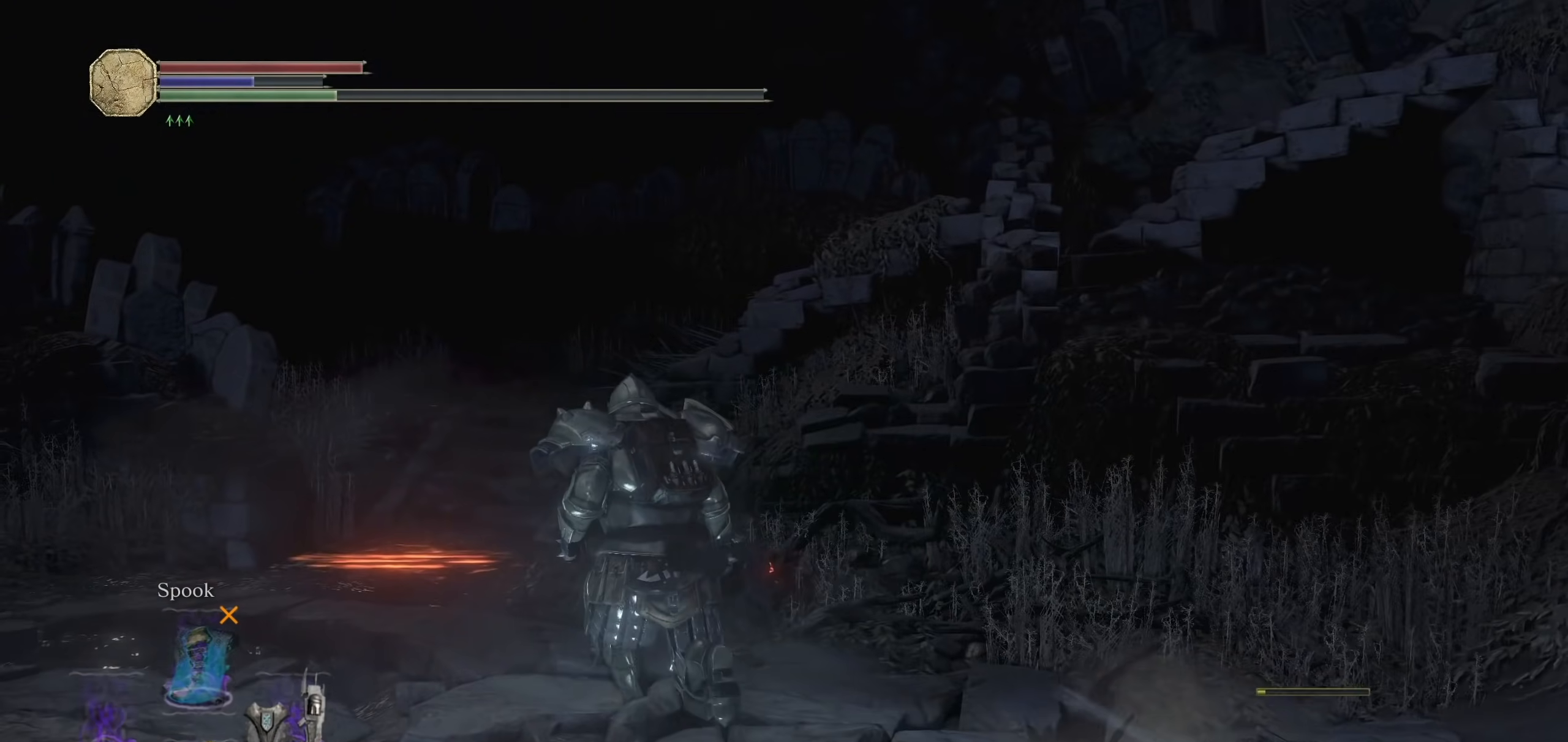
{"dt_ms": 500, "buttons": ["CIRCLE"], "left_stick": "up-left", "right_stick": "center", "events": [[280, "CIRCLE", "down"]]}
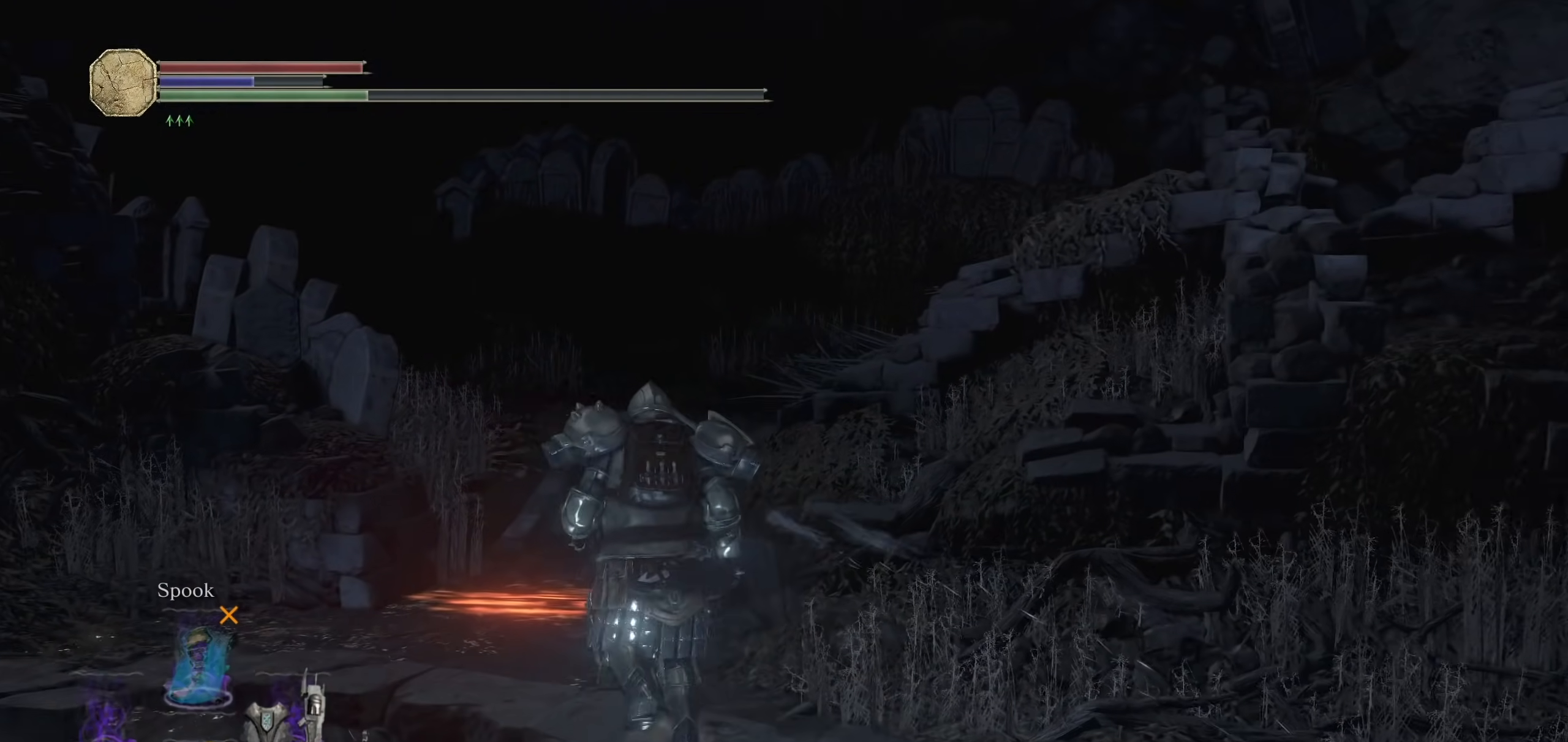
{"dt_ms": 500, "buttons": ["CIRCLE"], "left_stick": "up", "right_stick": "right", "events": [[80, "right_stick", "down-right"], [280, "right_stick", "center"], [420, "left_stick", "up"], [460, "right_stick", "right"]]}